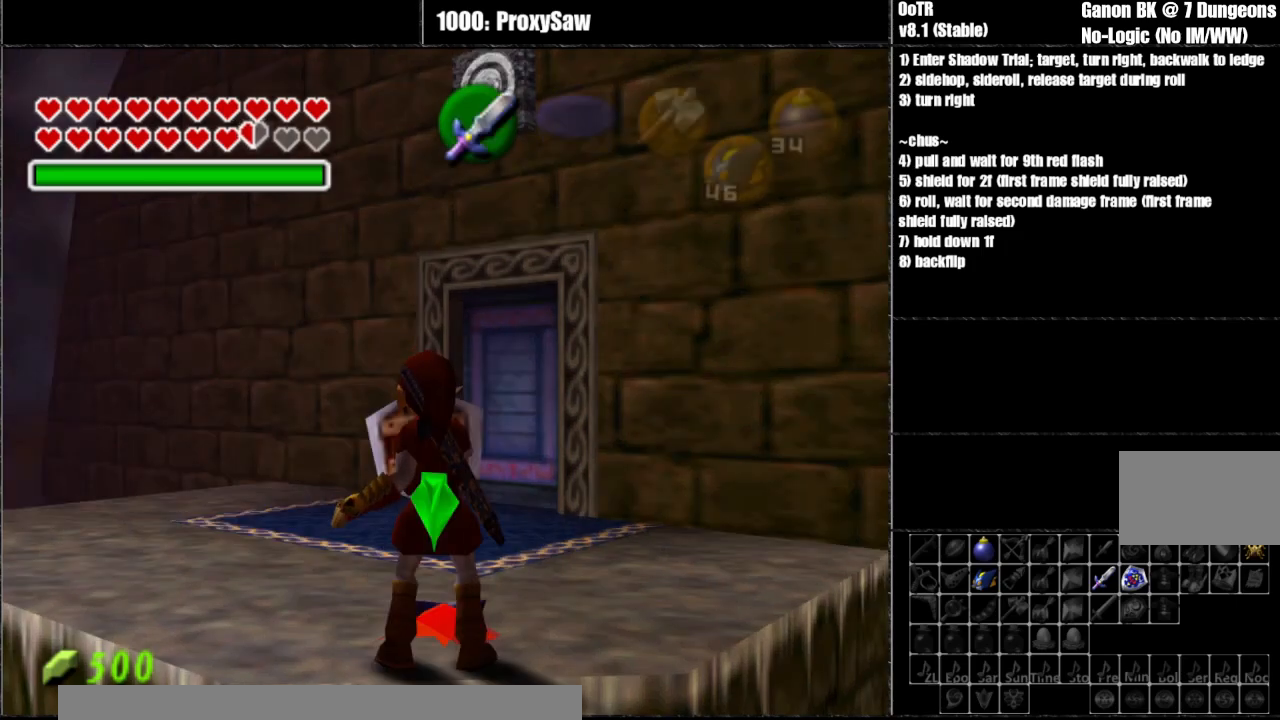
Gameplay with a controller (Nintendo layout); each line is a JSON object with the inputs held at the frame after it. "events" lists button and stick changes between this image and that frame as [ms after this image, input, new state], when the widget could be followed in between. Not read: L1 L3 R3.
{"buttons": ["R1", "Z"], "left_stick": "center", "events": []}
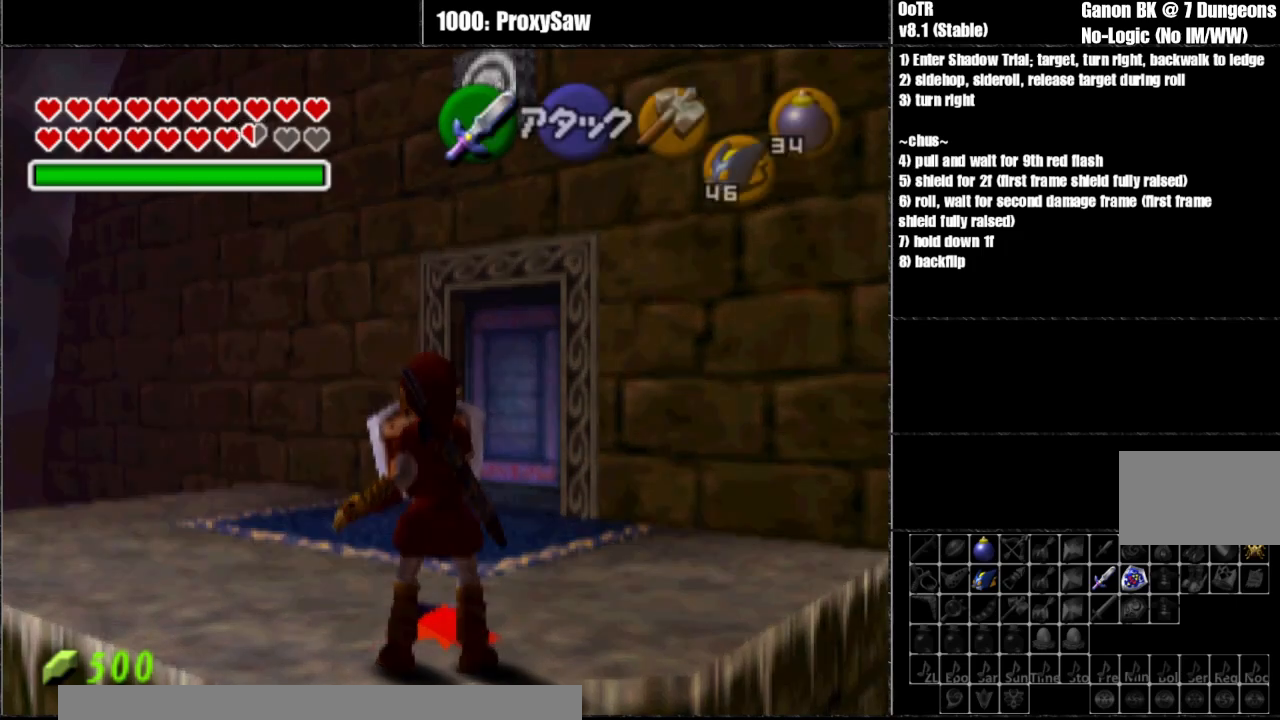
{"buttons": ["R1", "Z"], "left_stick": "center", "events": []}
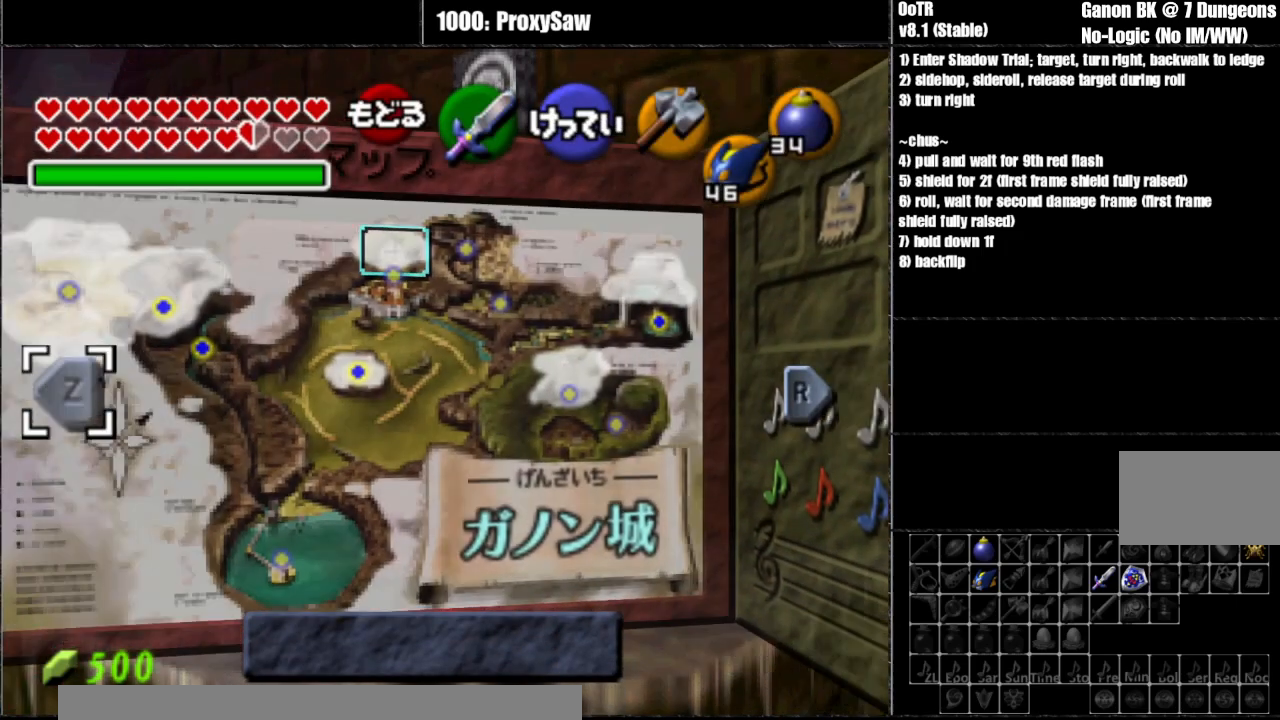
{"buttons": ["R1", "Z"], "left_stick": "center", "events": []}
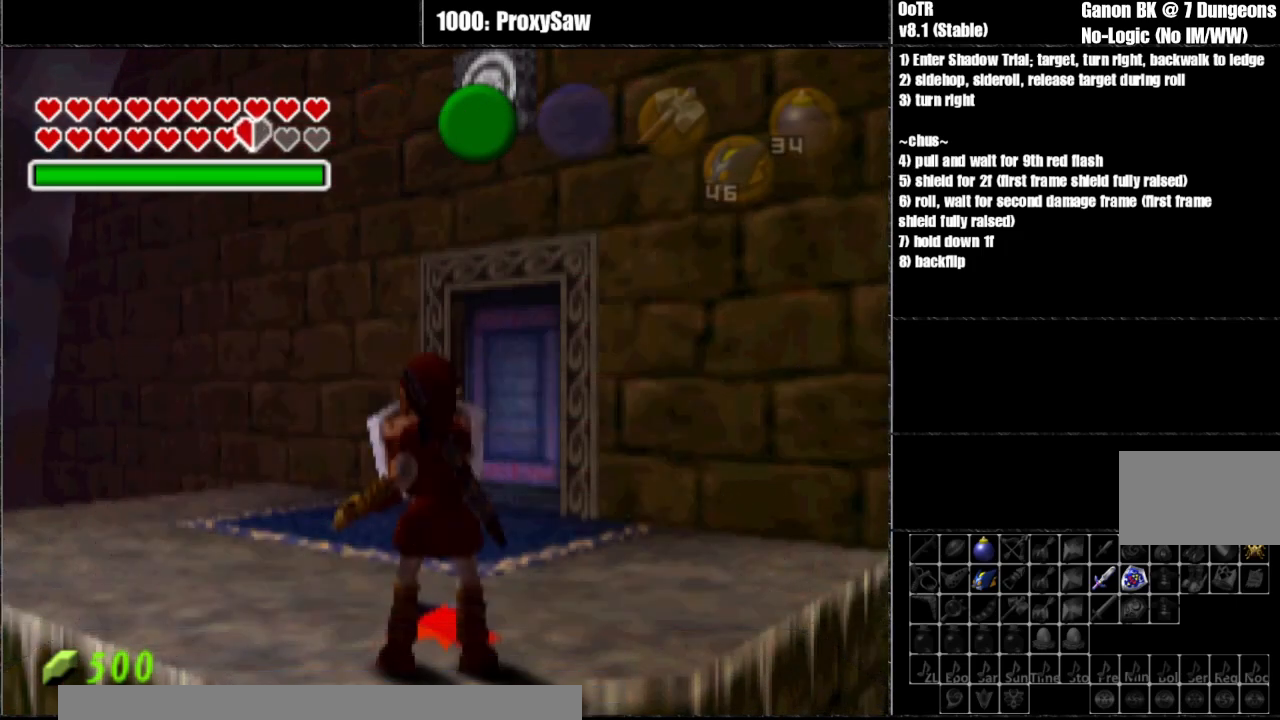
{"buttons": ["R1", "Z"], "left_stick": "center", "events": [[100, "A", "down"], [217, "A", "up"]]}
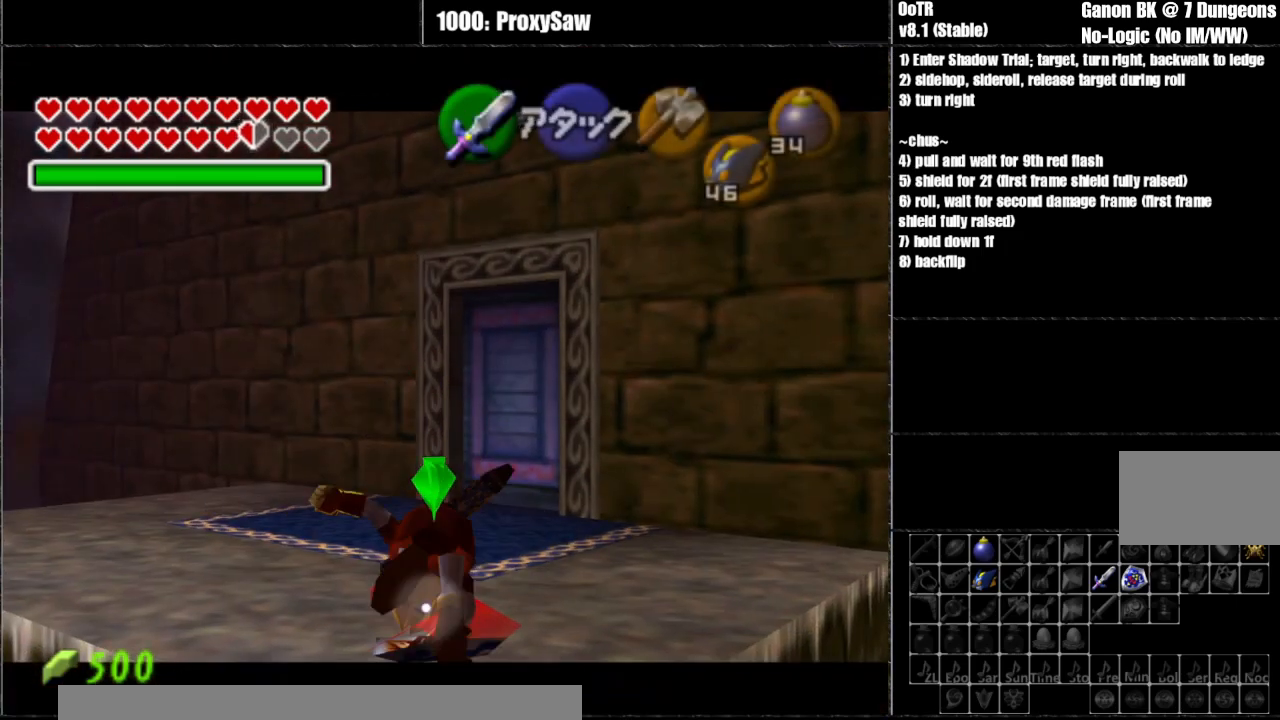
{"buttons": ["R1", "Z"], "left_stick": "center", "events": []}
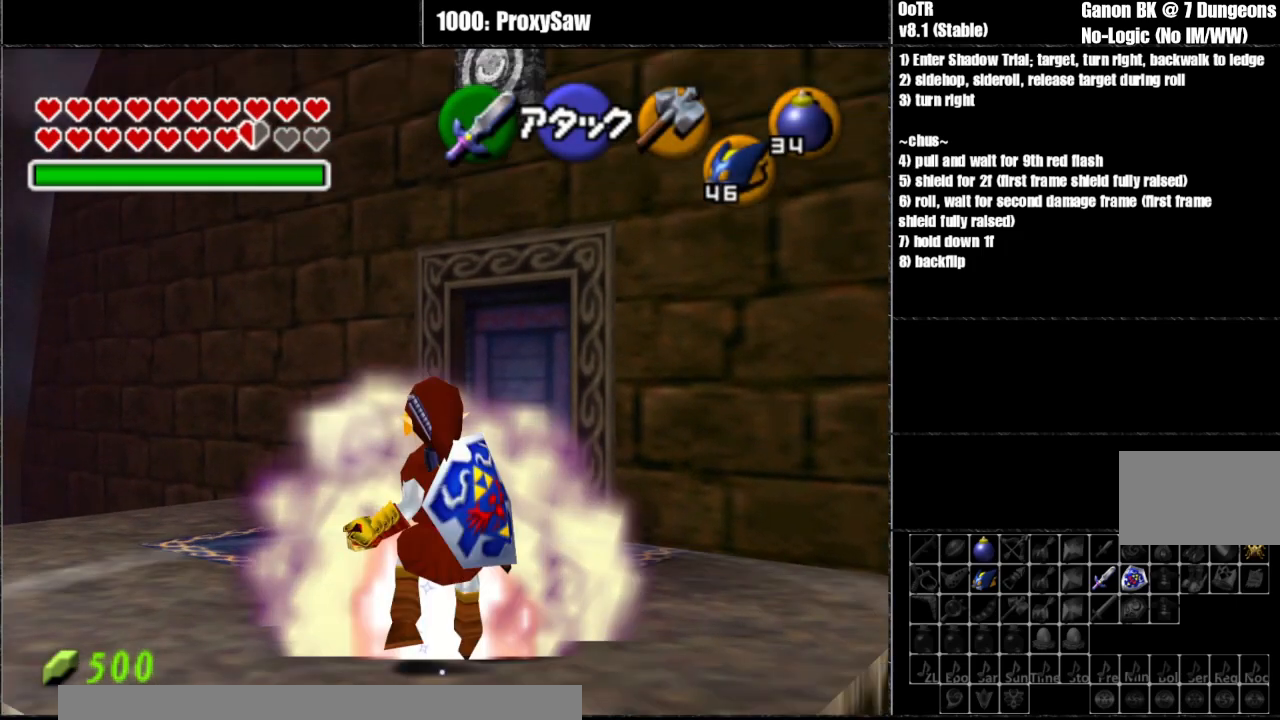
{"buttons": ["R1", "Z"], "left_stick": "center", "events": []}
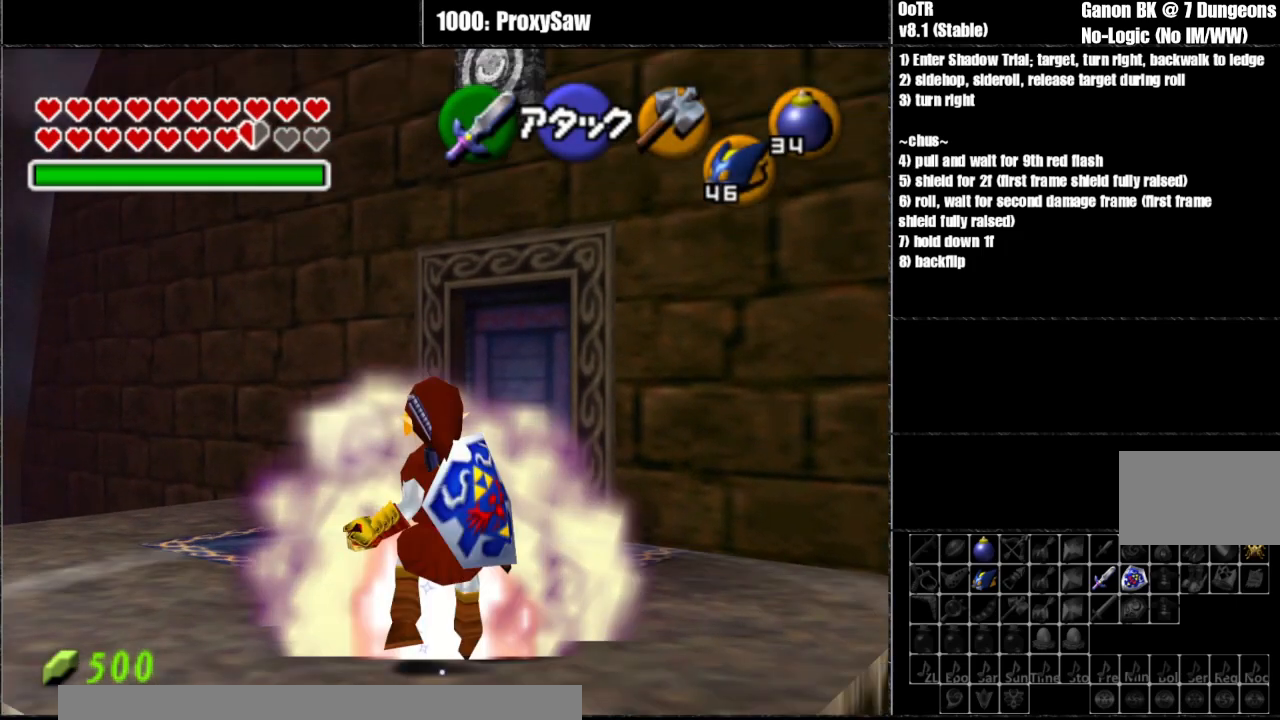
{"buttons": ["R1", "Z"], "left_stick": "center", "events": []}
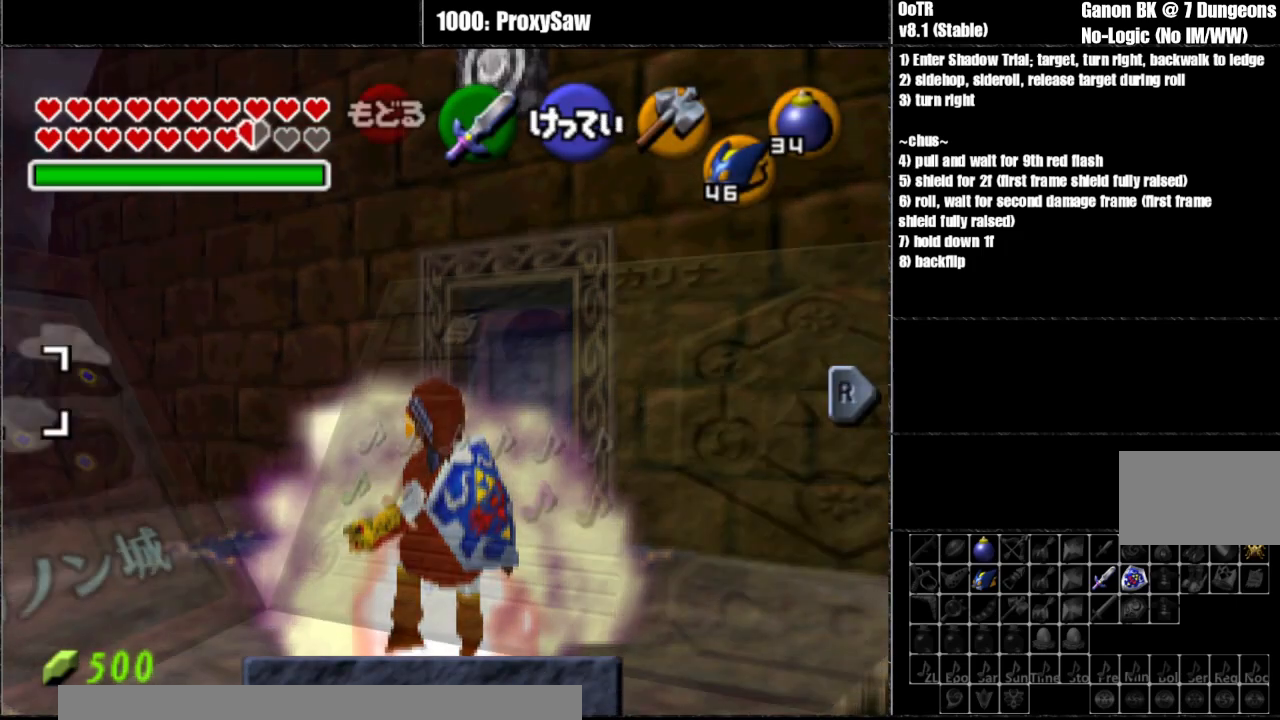
{"buttons": ["R1", "Z"], "left_stick": "center", "events": []}
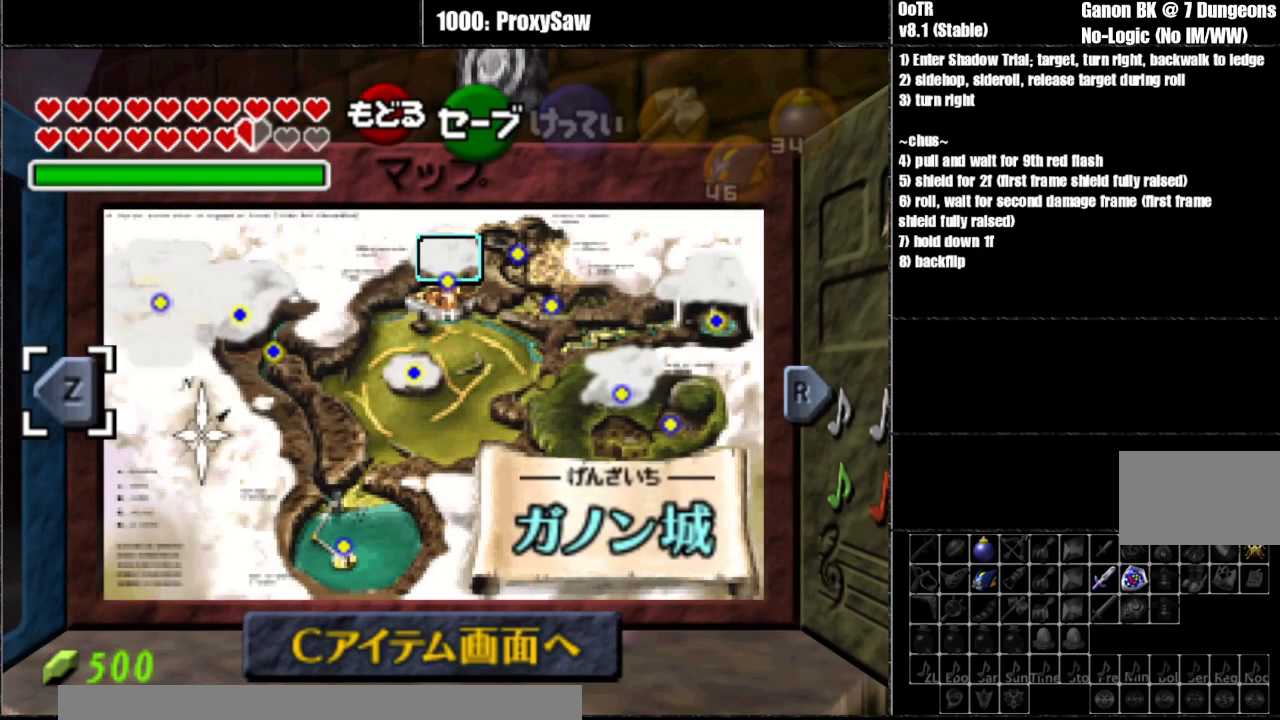
{"buttons": ["R1", "Z"], "left_stick": "center", "events": []}
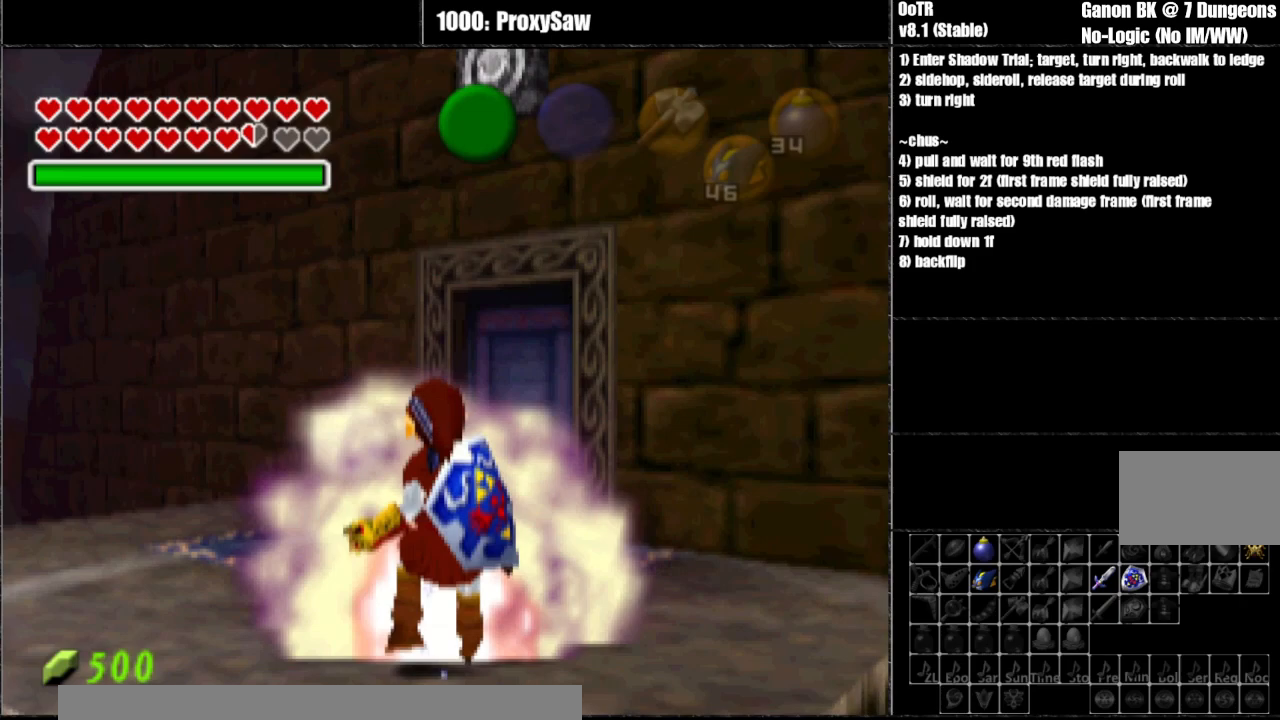
{"buttons": ["R1", "Z"], "left_stick": "center", "events": []}
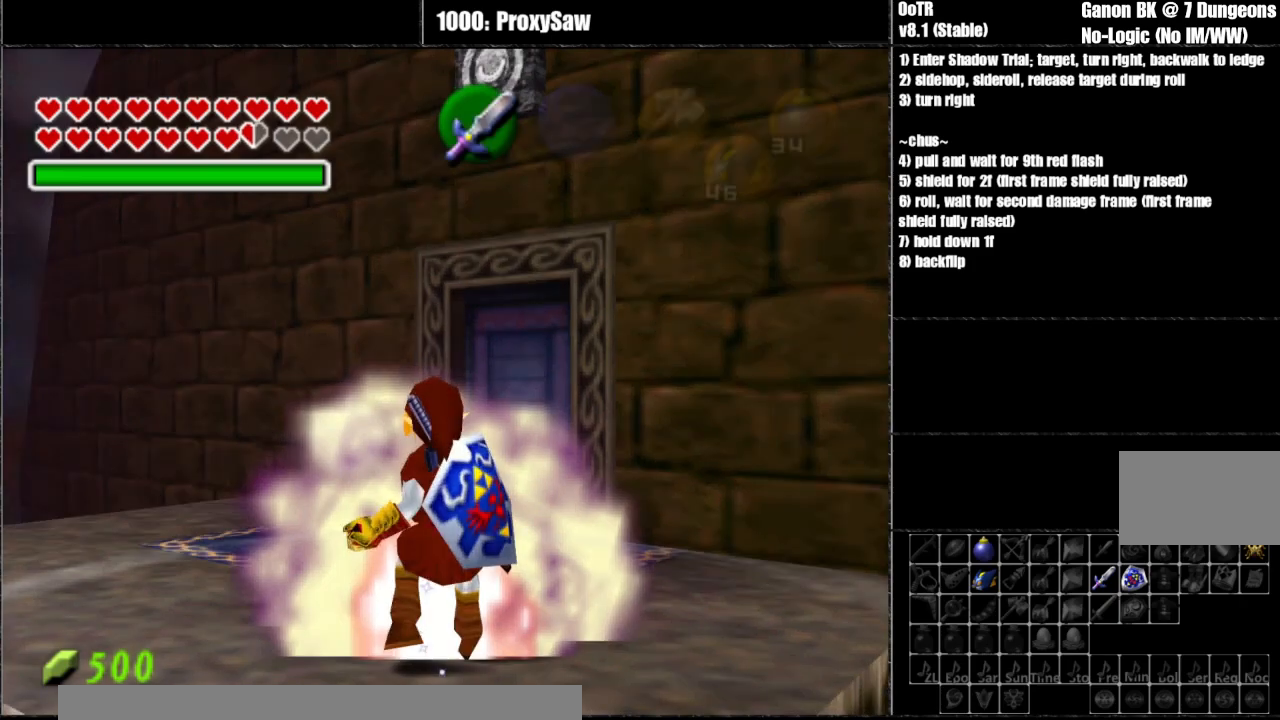
{"buttons": ["R1", "Z"], "left_stick": "center", "events": []}
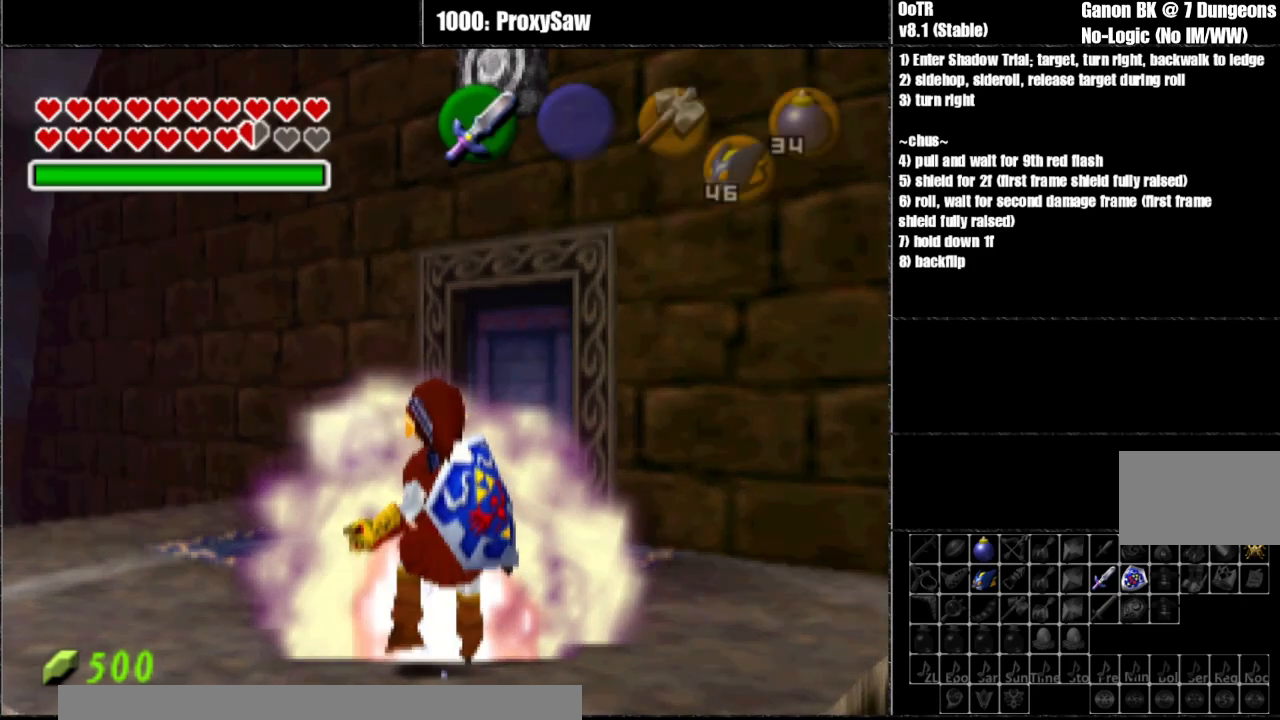
{"buttons": ["R1", "Z"], "left_stick": "center", "events": []}
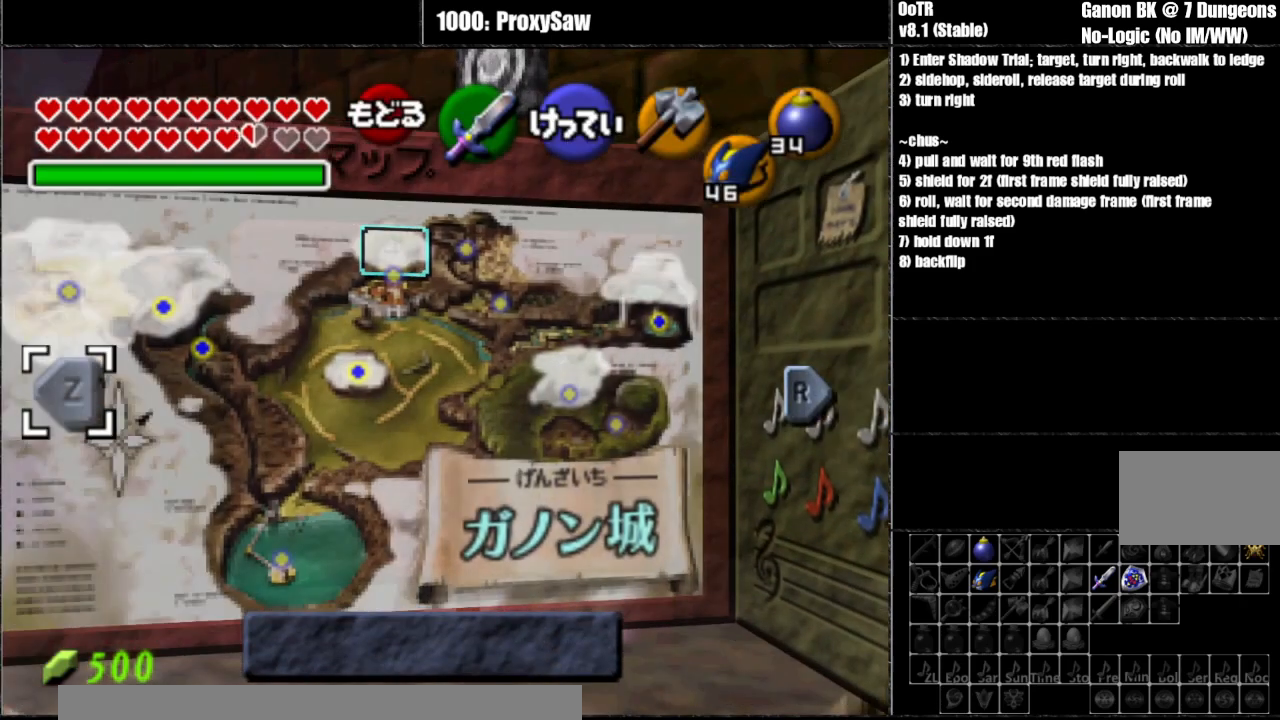
{"buttons": ["R1", "Z"], "left_stick": "center", "events": []}
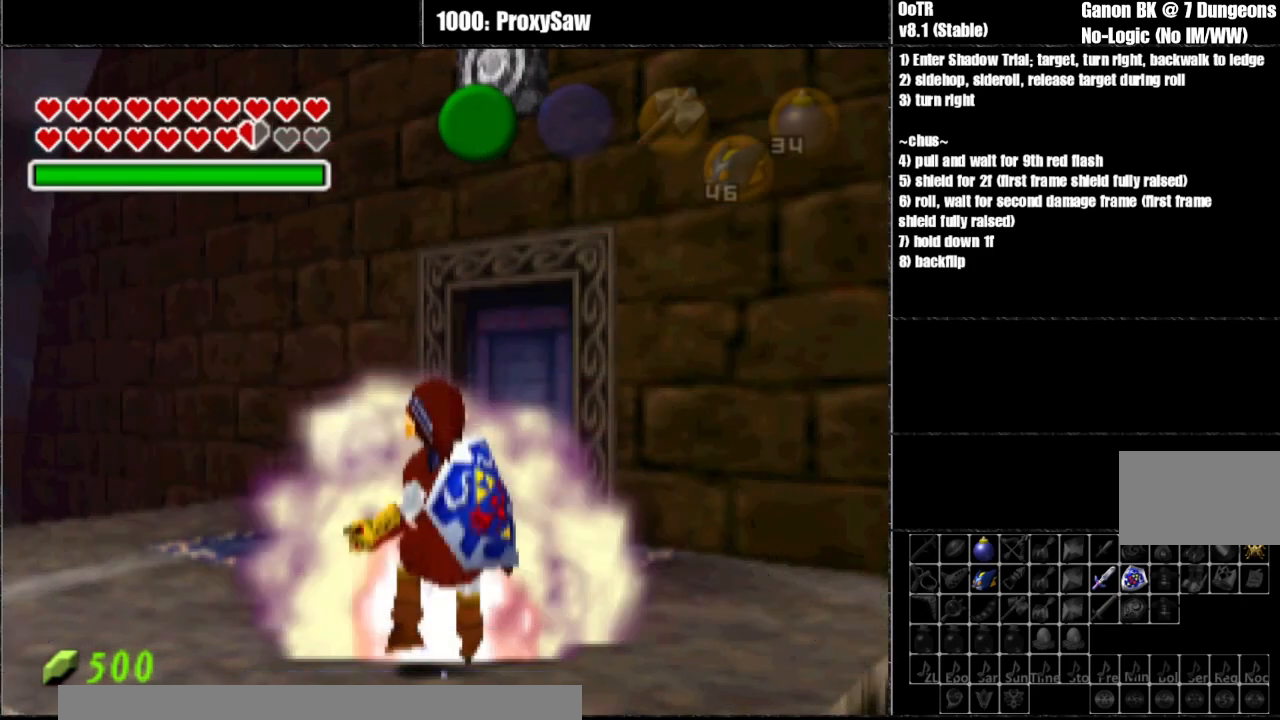
{"buttons": ["R1", "Z"], "left_stick": "center", "events": []}
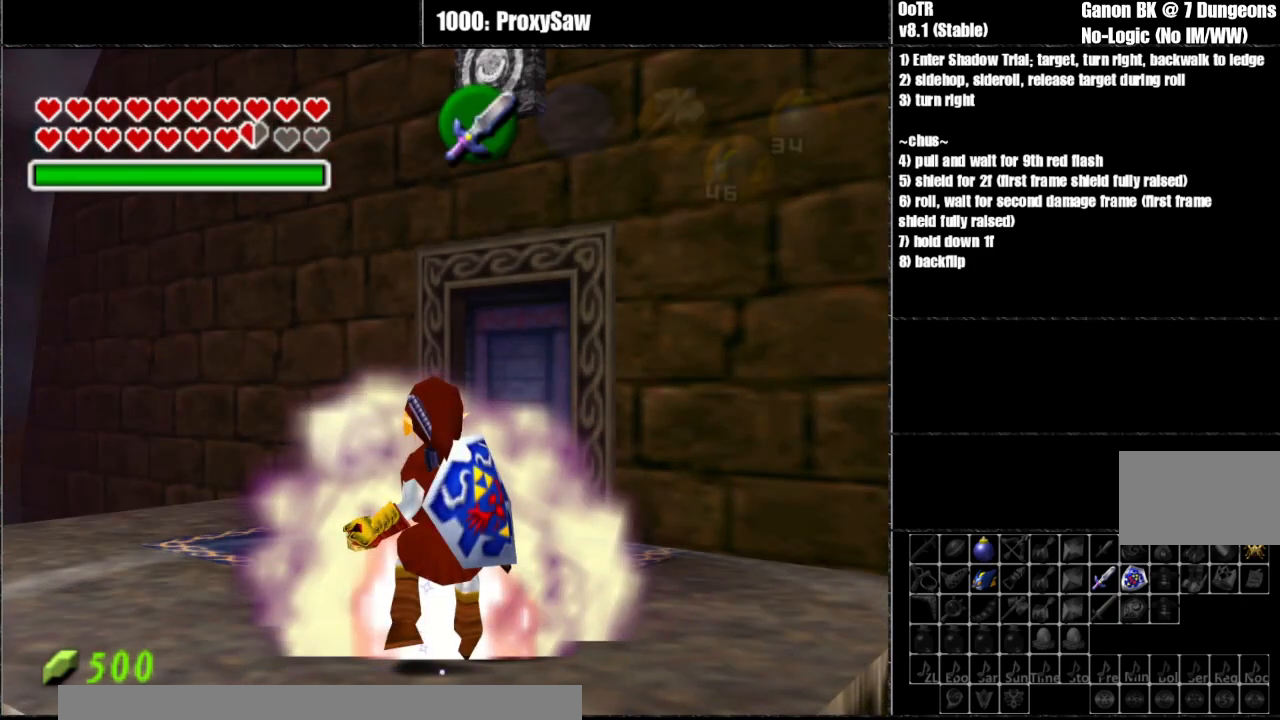
{"buttons": ["R1", "Z"], "left_stick": "center", "events": []}
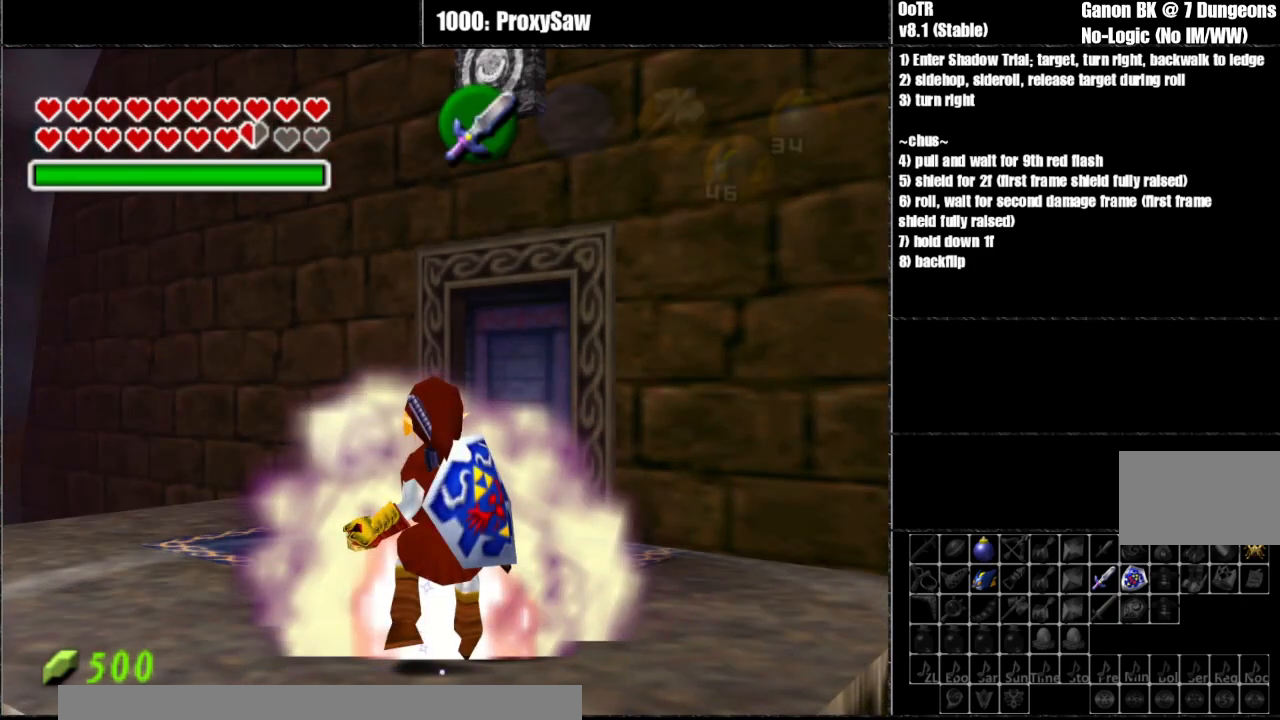
{"buttons": ["R1", "Z"], "left_stick": "center", "events": []}
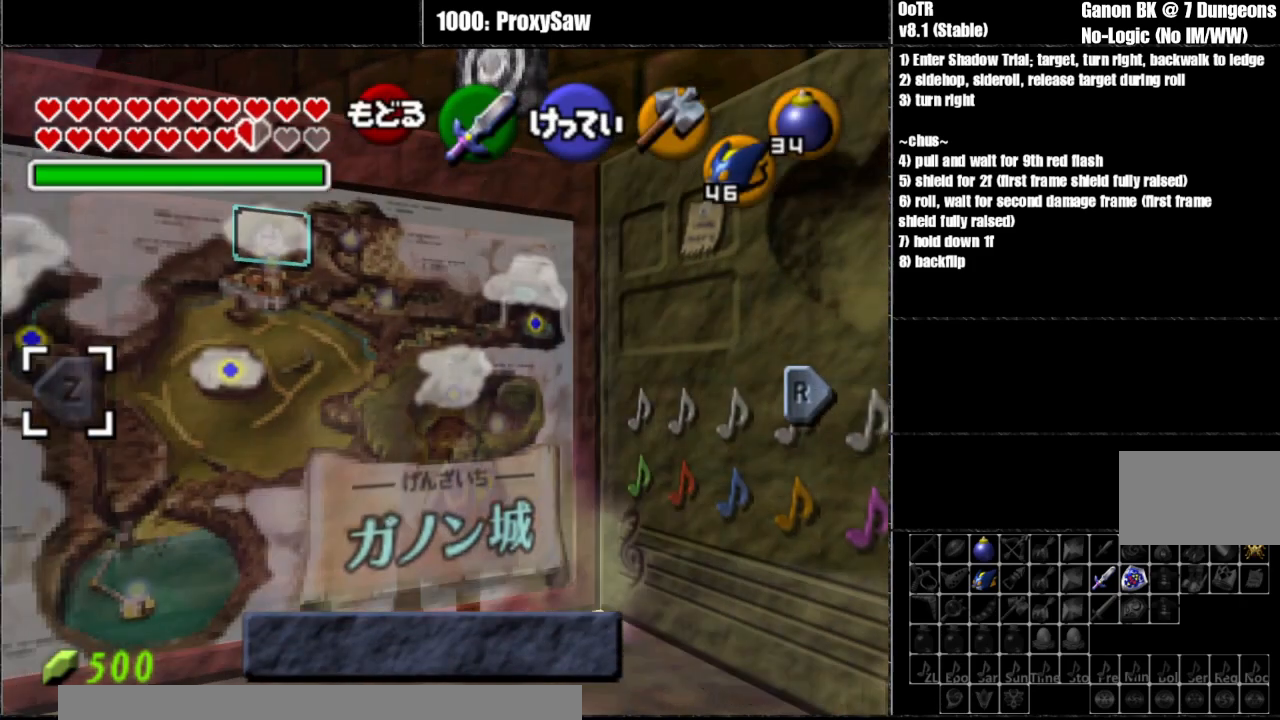
{"buttons": ["R1", "Z"], "left_stick": "center", "events": []}
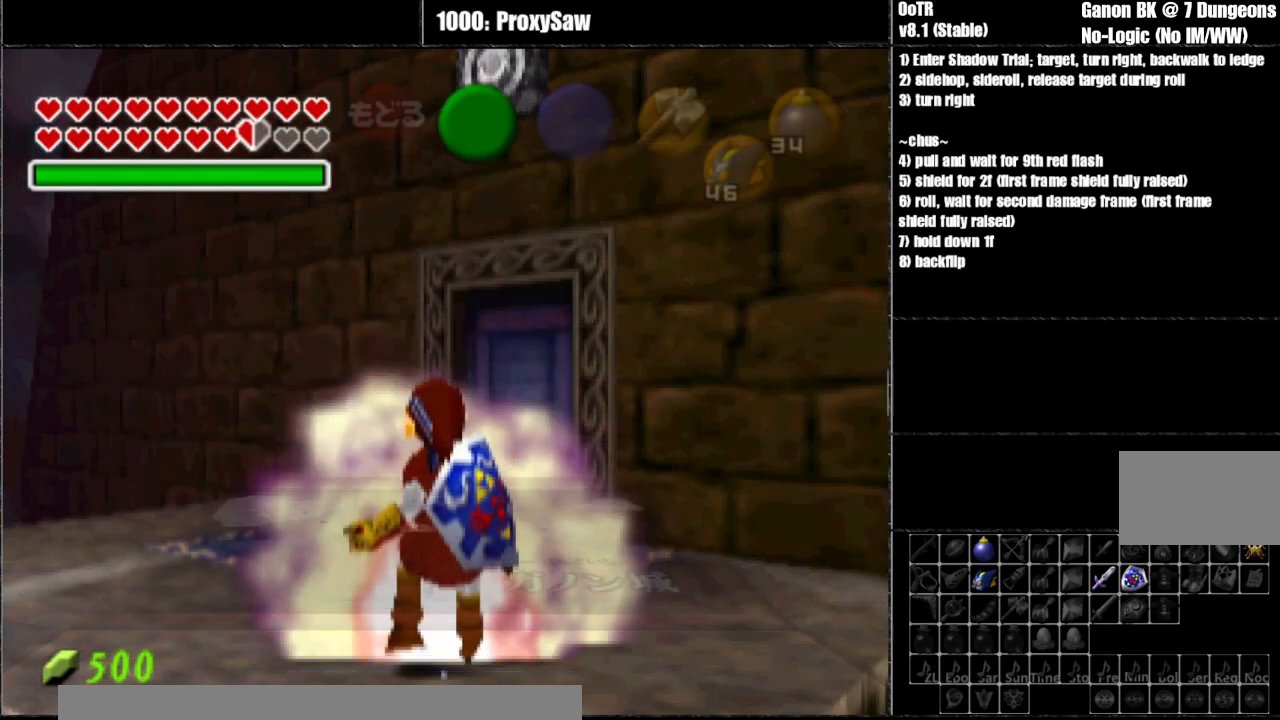
{"buttons": ["R1", "Z"], "left_stick": "center", "events": []}
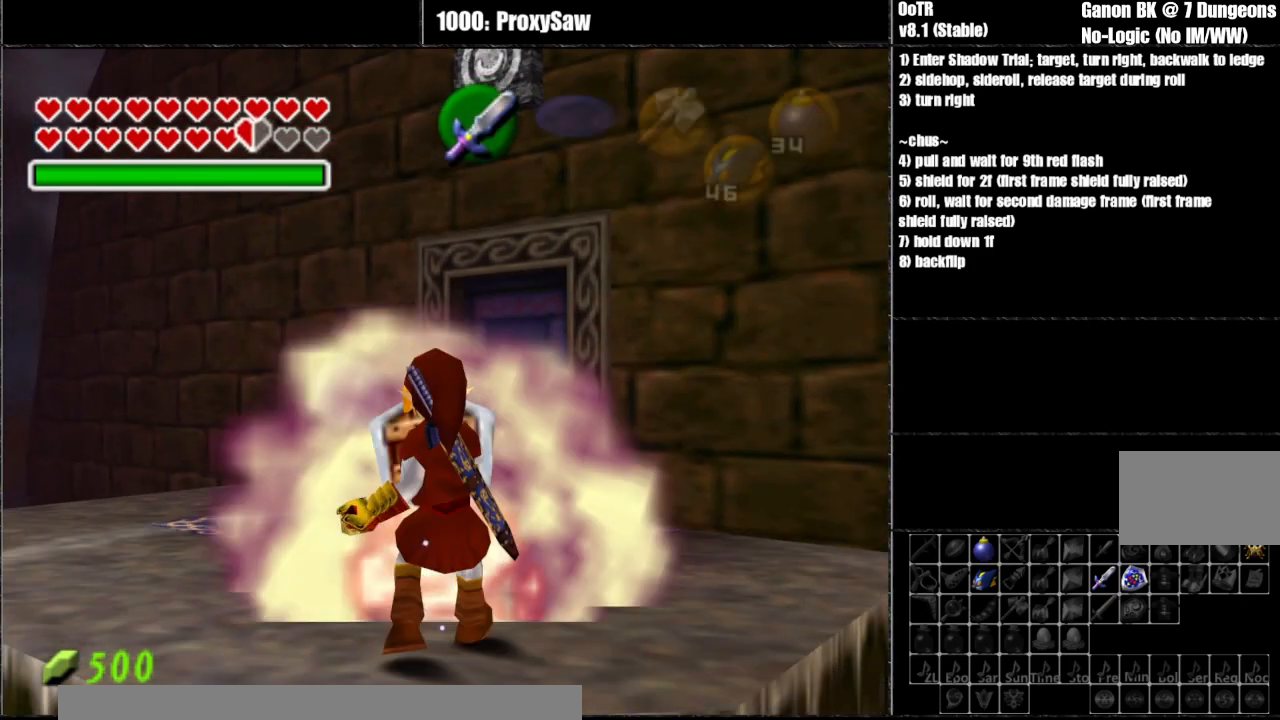
{"buttons": ["R1", "Z"], "left_stick": "down", "events": [[400, "left_stick", "down"]]}
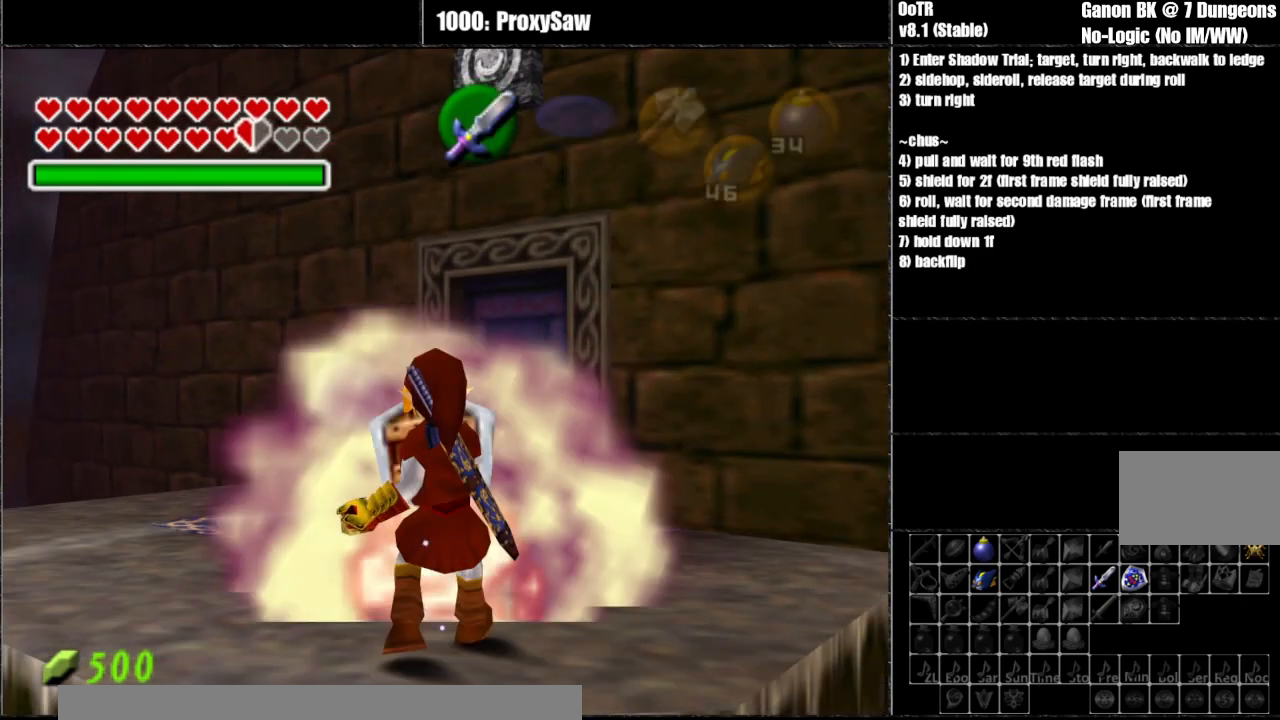
{"buttons": ["R1", "Z"], "left_stick": "down", "events": []}
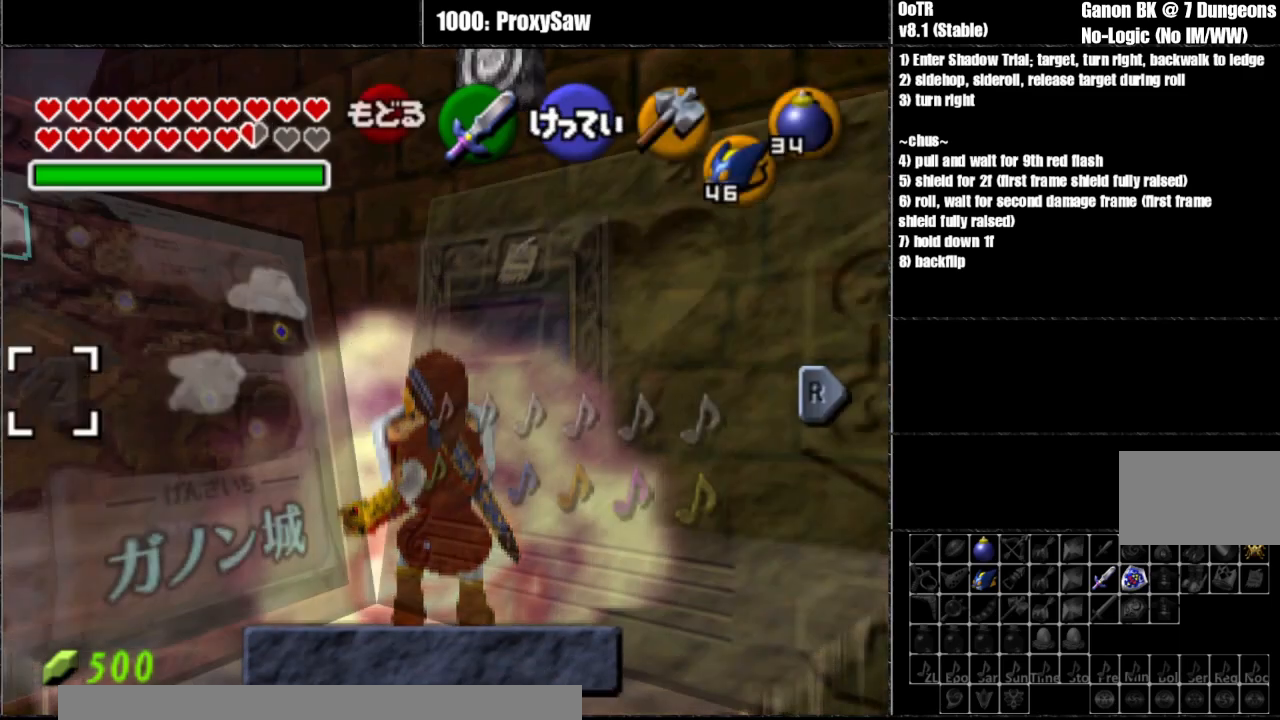
{"buttons": ["R1", "Z"], "left_stick": "down", "events": []}
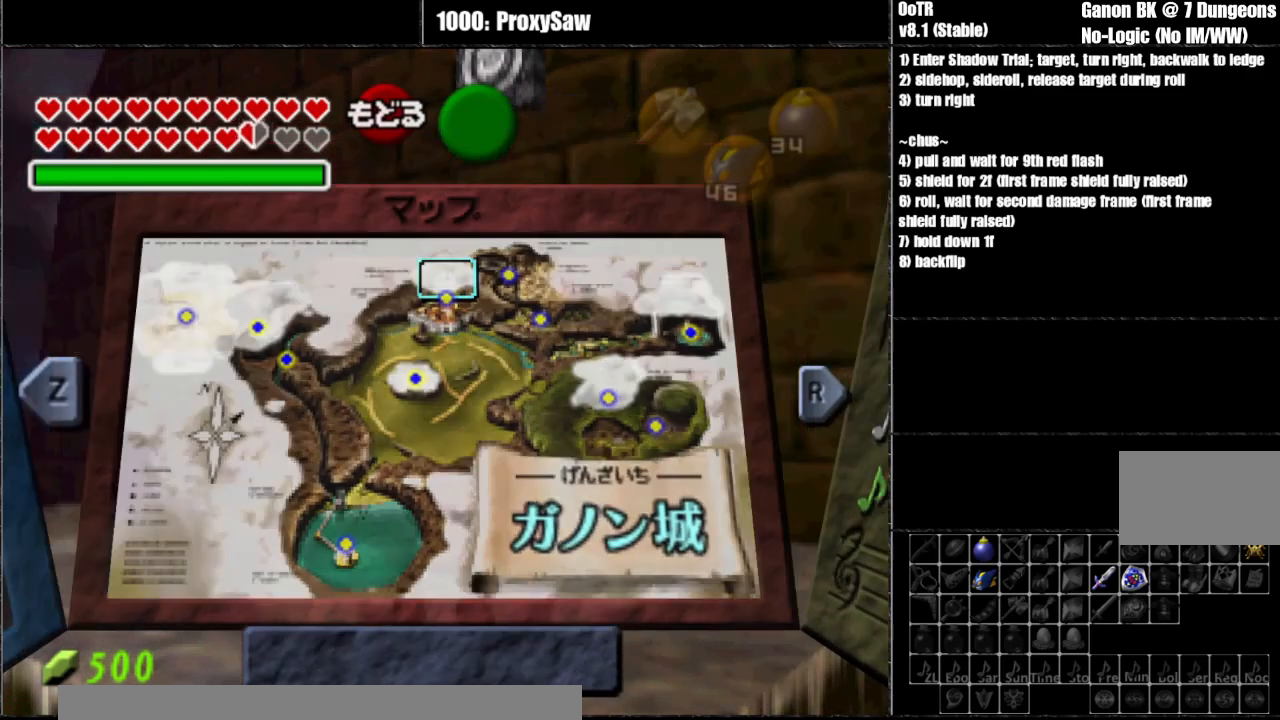
{"buttons": ["R1", "Z"], "left_stick": "down", "events": []}
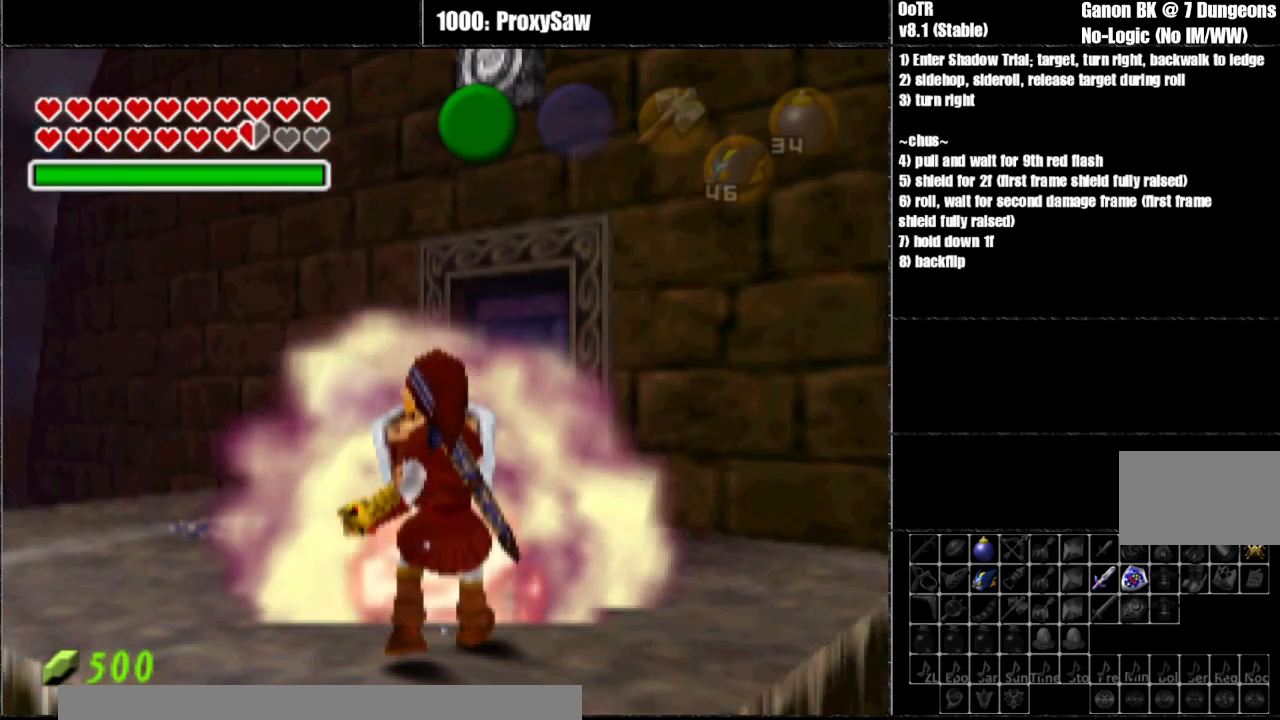
{"buttons": ["R1", "Z"], "left_stick": "down", "events": []}
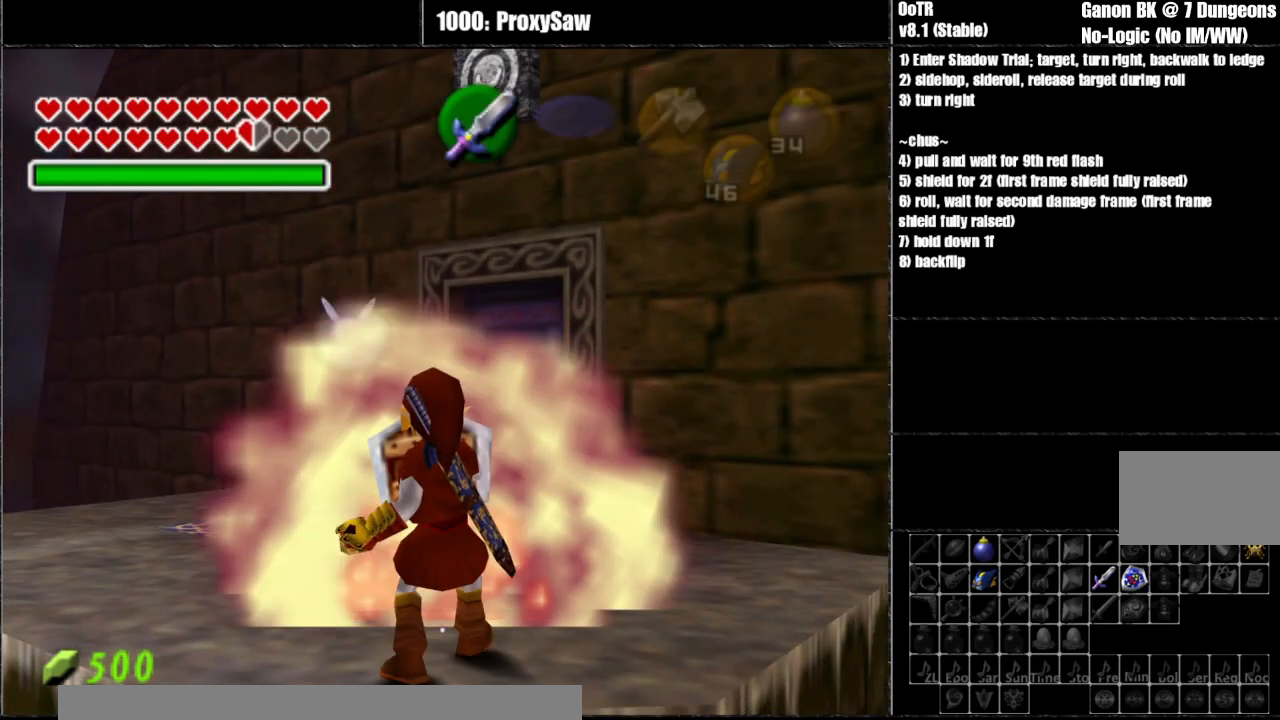
{"buttons": ["R1", "Z"], "left_stick": "down", "events": []}
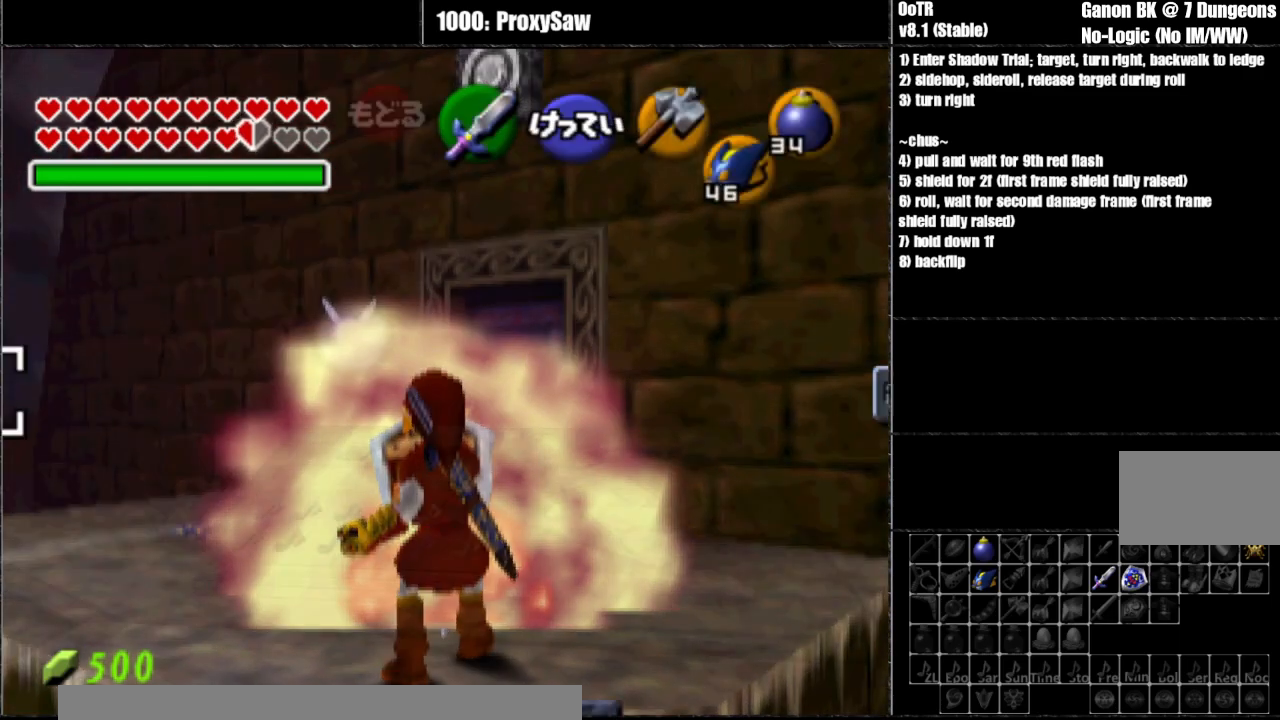
{"buttons": ["R1", "Z"], "left_stick": "down", "events": []}
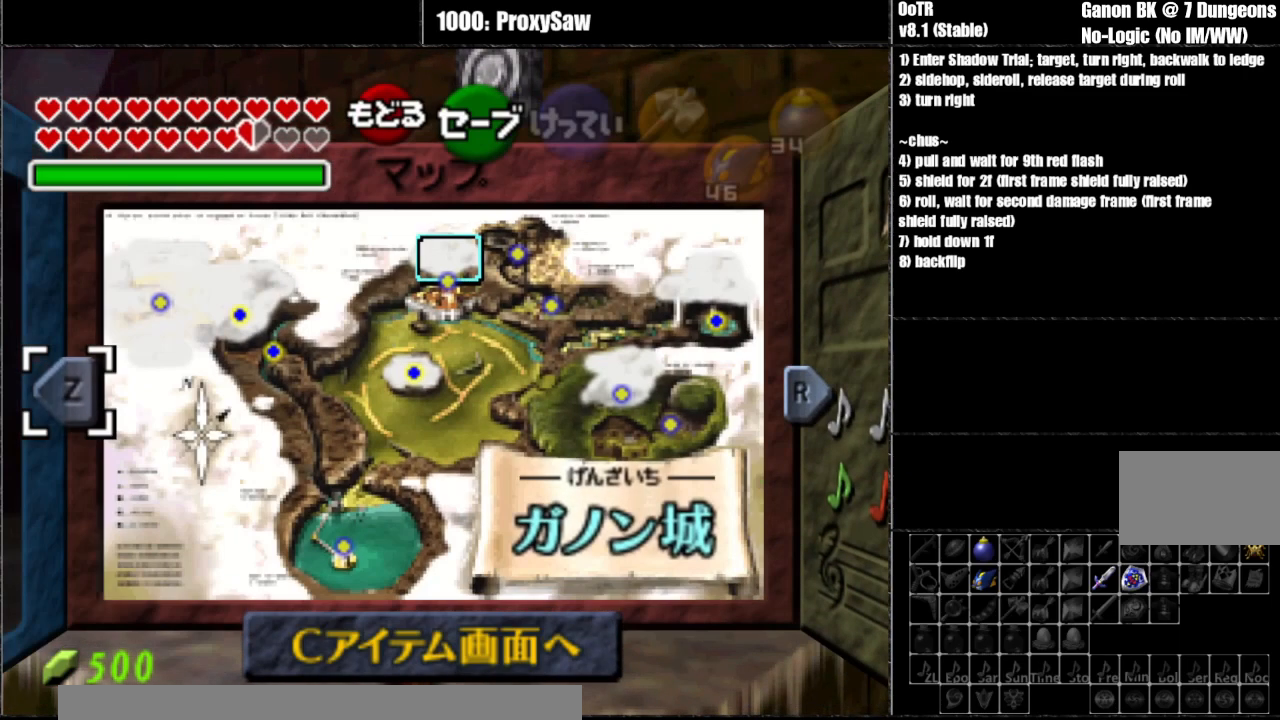
{"buttons": ["A", "R1", "Z"], "left_stick": "down", "events": [[500, "A", "down"]]}
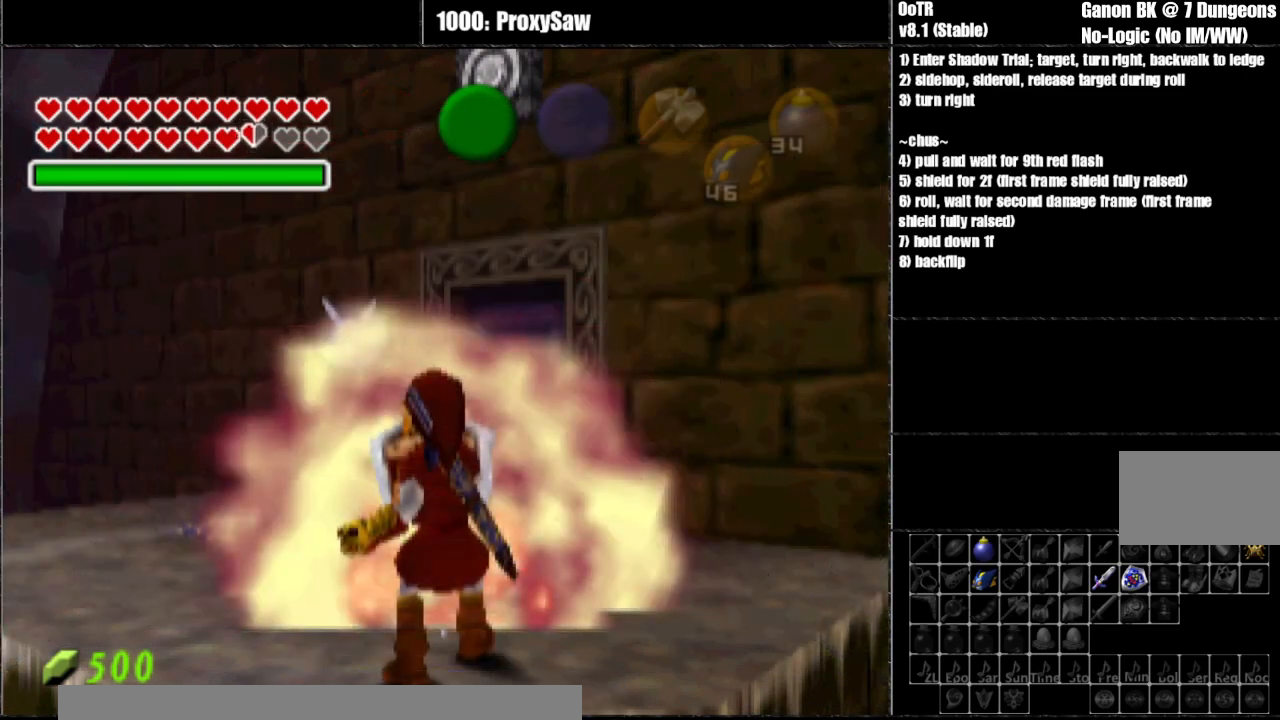
{"buttons": ["R1", "Z"], "left_stick": "down", "events": [[117, "A", "up"]]}
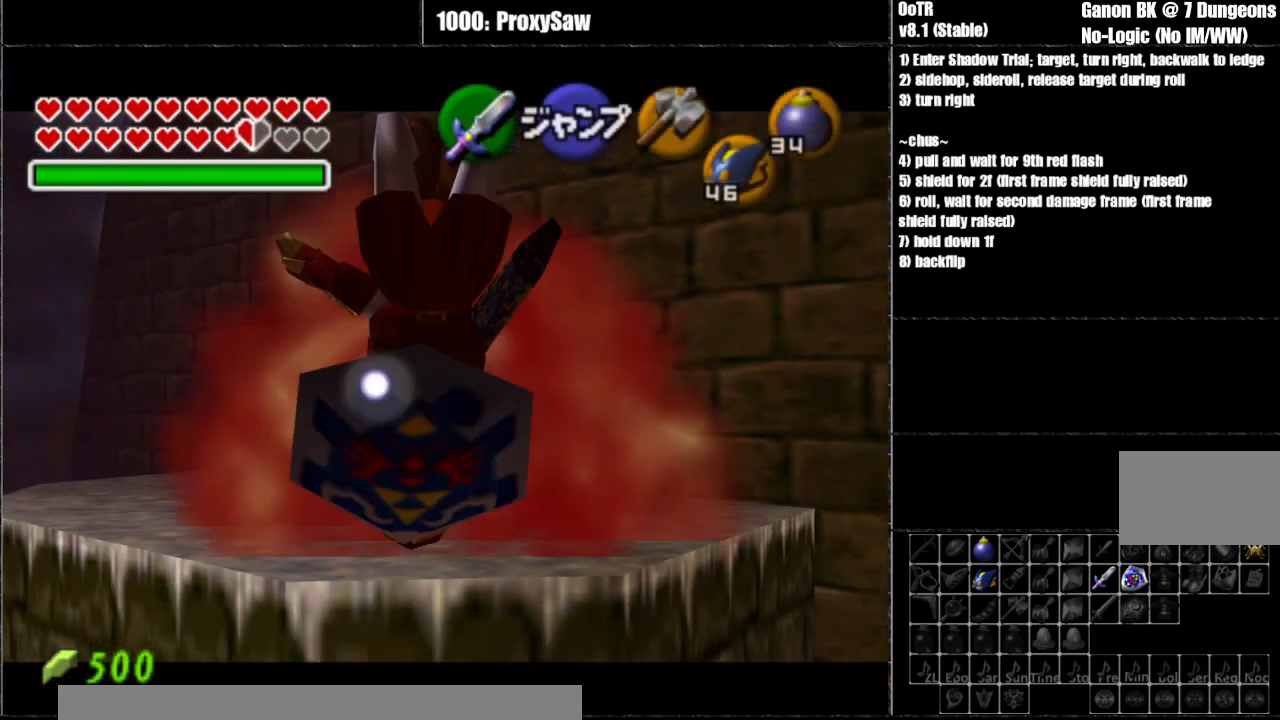
{"buttons": ["R1", "Z"], "left_stick": "center", "events": [[250, "left_stick", "center"]]}
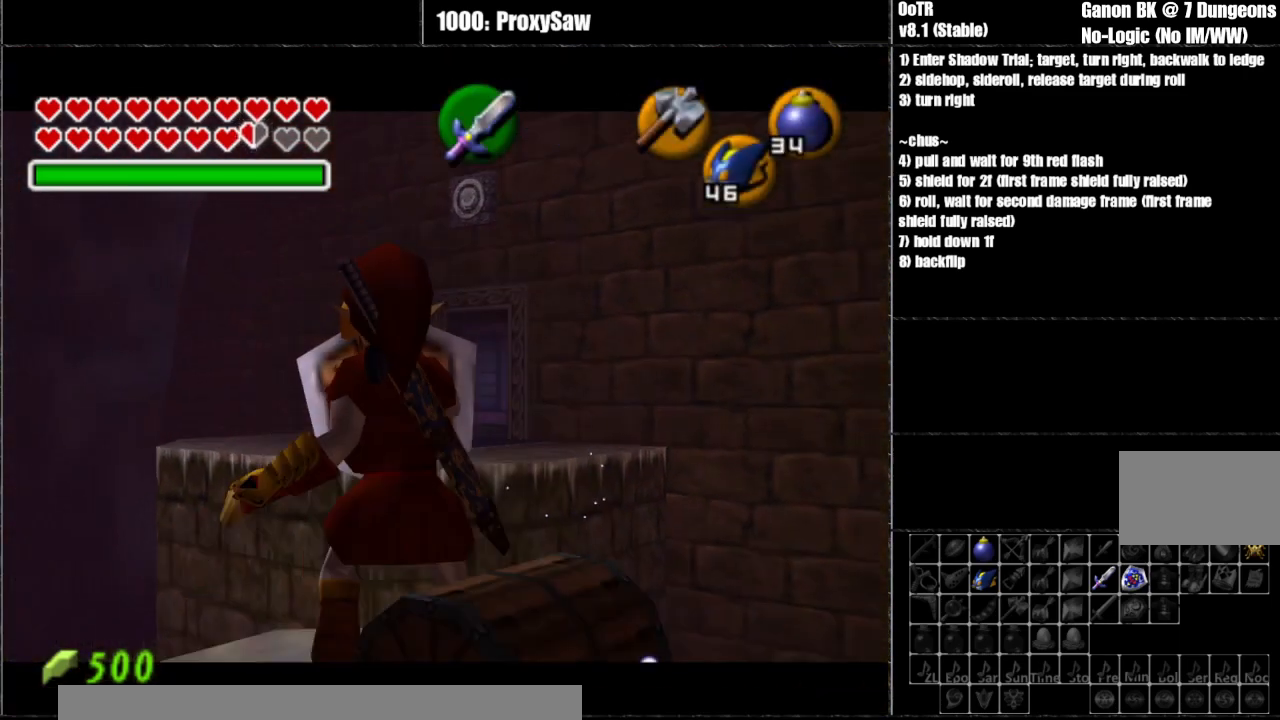
{"buttons": [], "left_stick": "center", "events": [[83, "R1", "up"], [117, "Z", "up"]]}
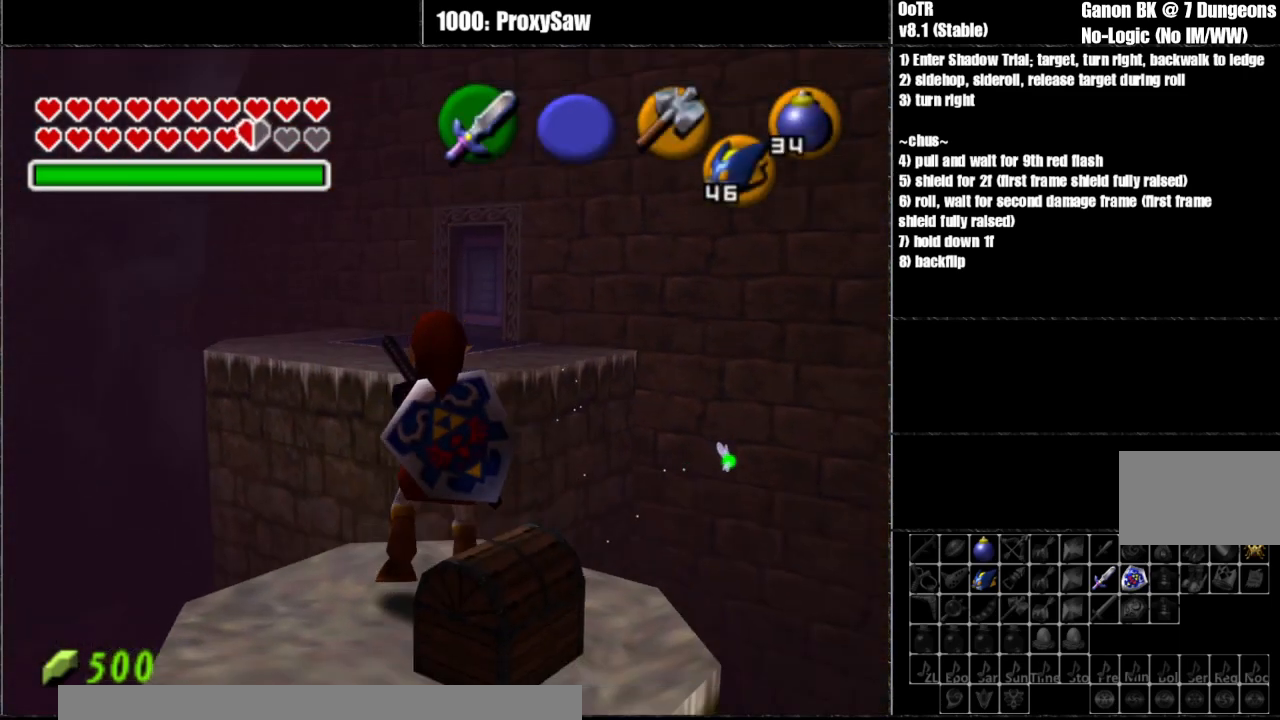
{"buttons": [], "left_stick": "center", "events": []}